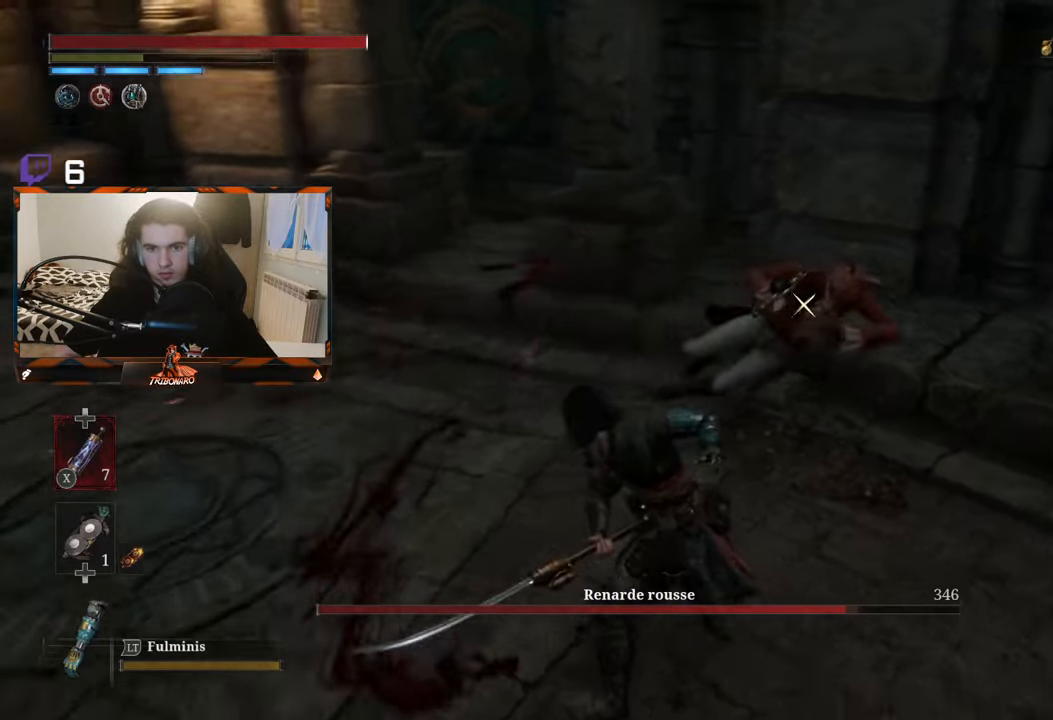
Gameplay with a controller (Xbox layout); each line is a JSON object with the inputs held at the frame after it. "events" lists button and stick changes between this image and that frame as [ms after this image, input, new state], when the widget could be followed in between.
{"buttons": [], "left_stick": "right", "right_stick": "center", "events": [[16, "R1", "up"], [183, "left_stick", "up-right"], [383, "left_stick", "right"]]}
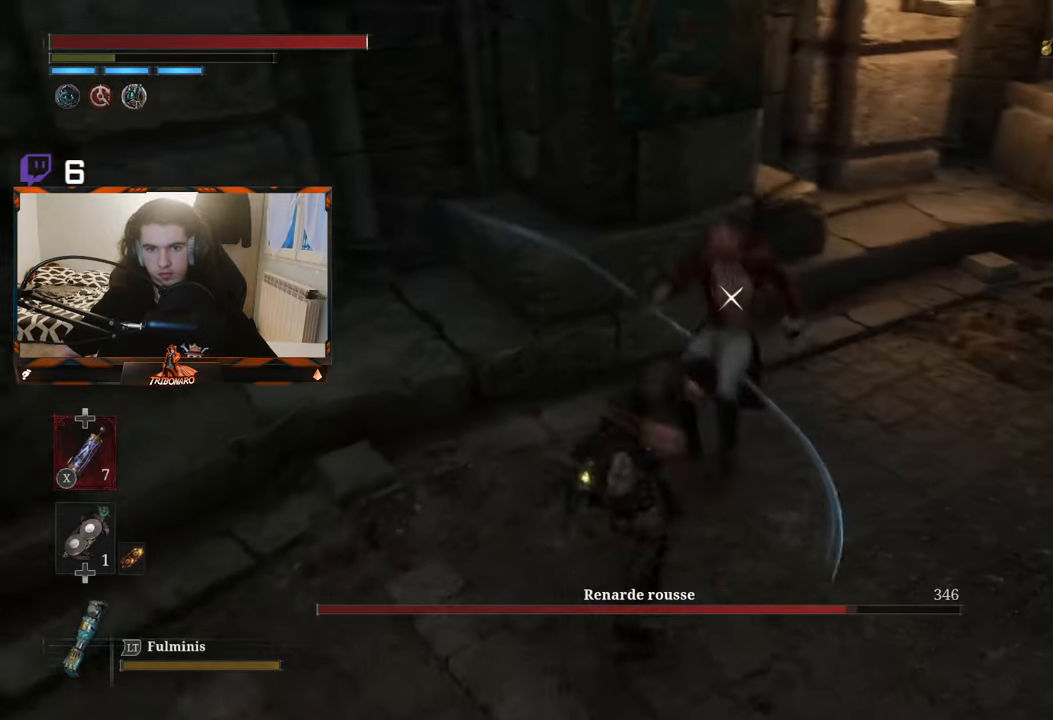
{"buttons": ["R2"], "left_stick": "up-right", "right_stick": "center", "events": [[133, "left_stick", "up-right"], [300, "R2", "down"]]}
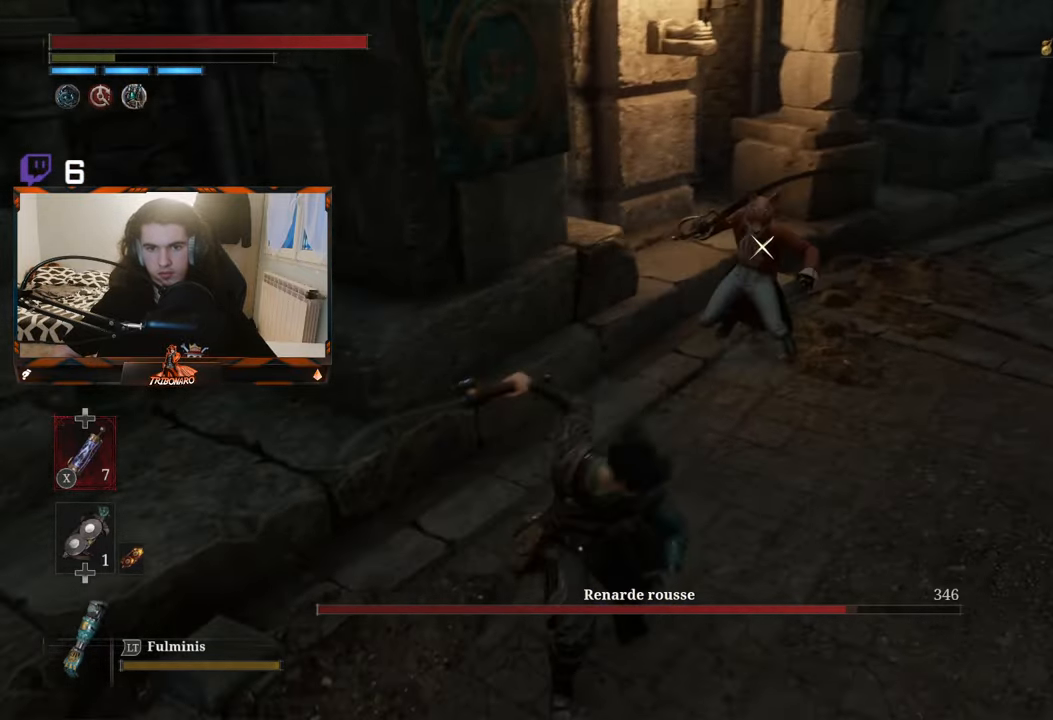
{"buttons": ["R2"], "left_stick": "up-right", "right_stick": "center", "events": []}
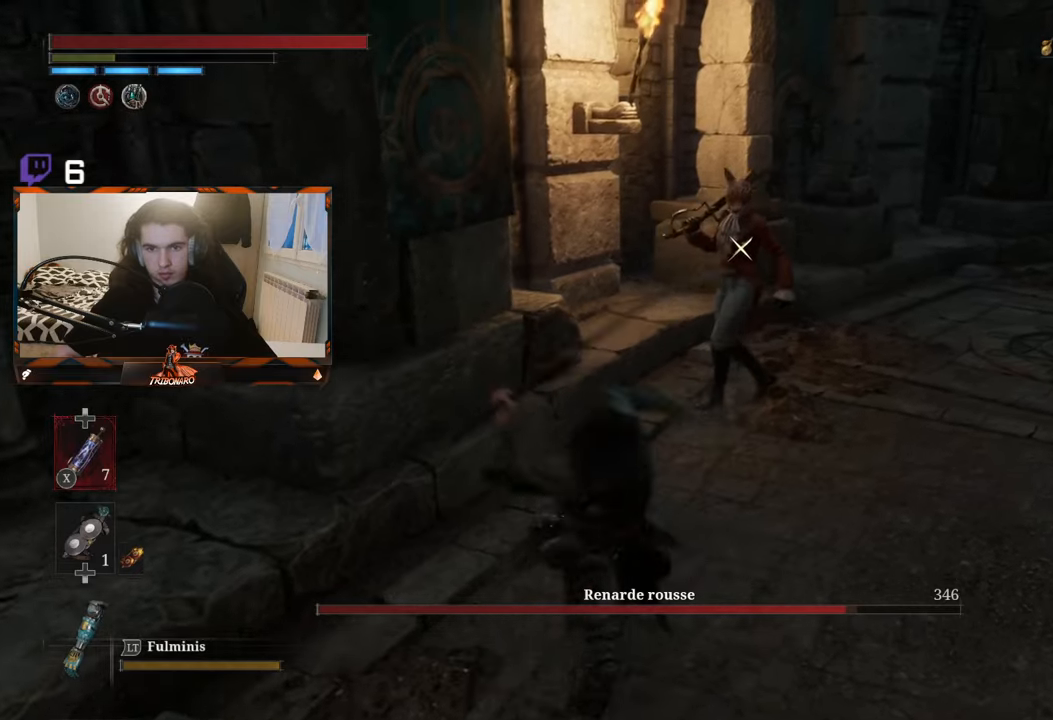
{"buttons": ["R1"], "left_stick": "up-right", "right_stick": "center", "events": [[317, "R2", "up"], [483, "R1", "down"]]}
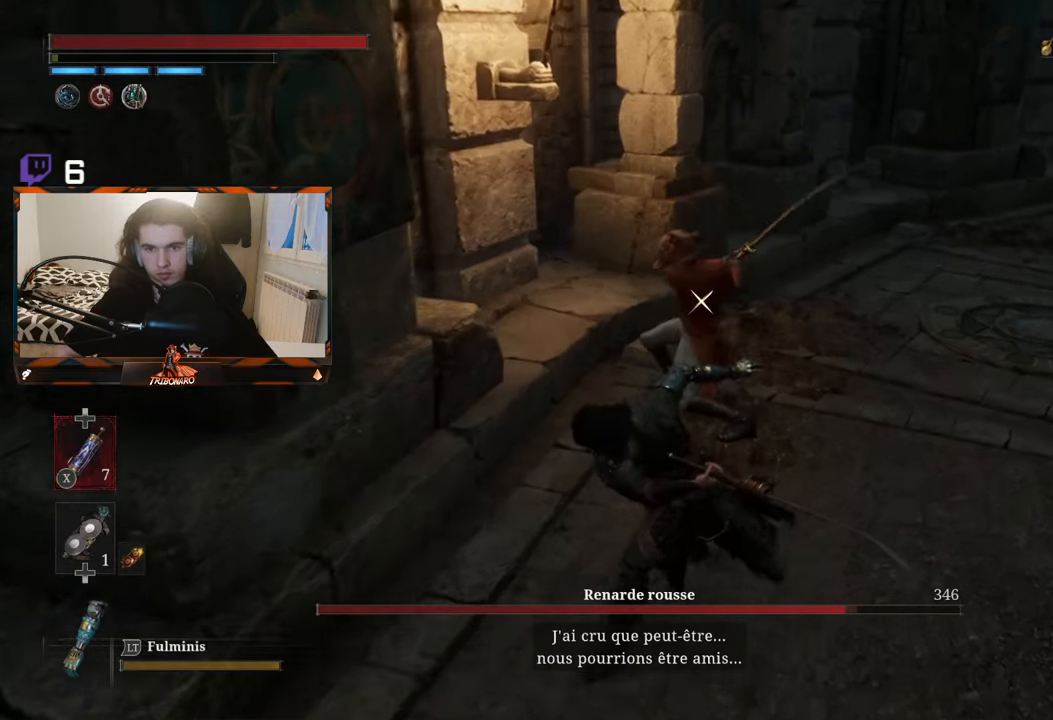
{"buttons": [], "left_stick": "up-right", "right_stick": "center", "events": [[67, "L1", "down"], [67, "R1", "up"], [183, "L1", "up"], [233, "L1", "down"], [500, "L1", "up"]]}
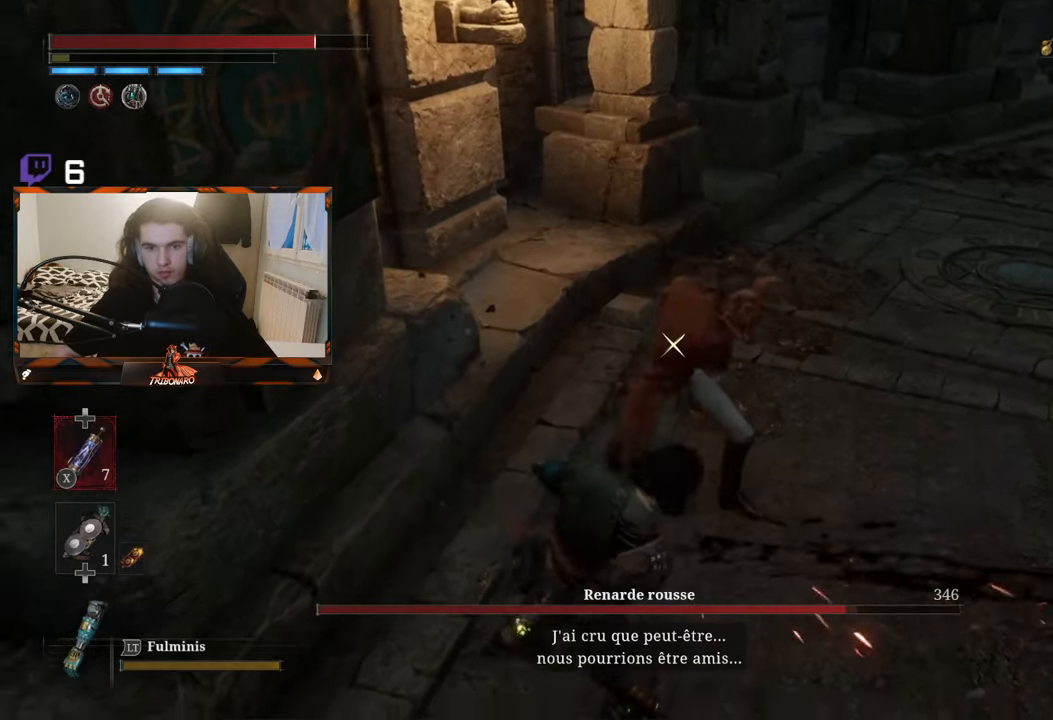
{"buttons": ["L1"], "left_stick": "right", "right_stick": "center", "events": [[250, "L1", "down"], [483, "left_stick", "right"]]}
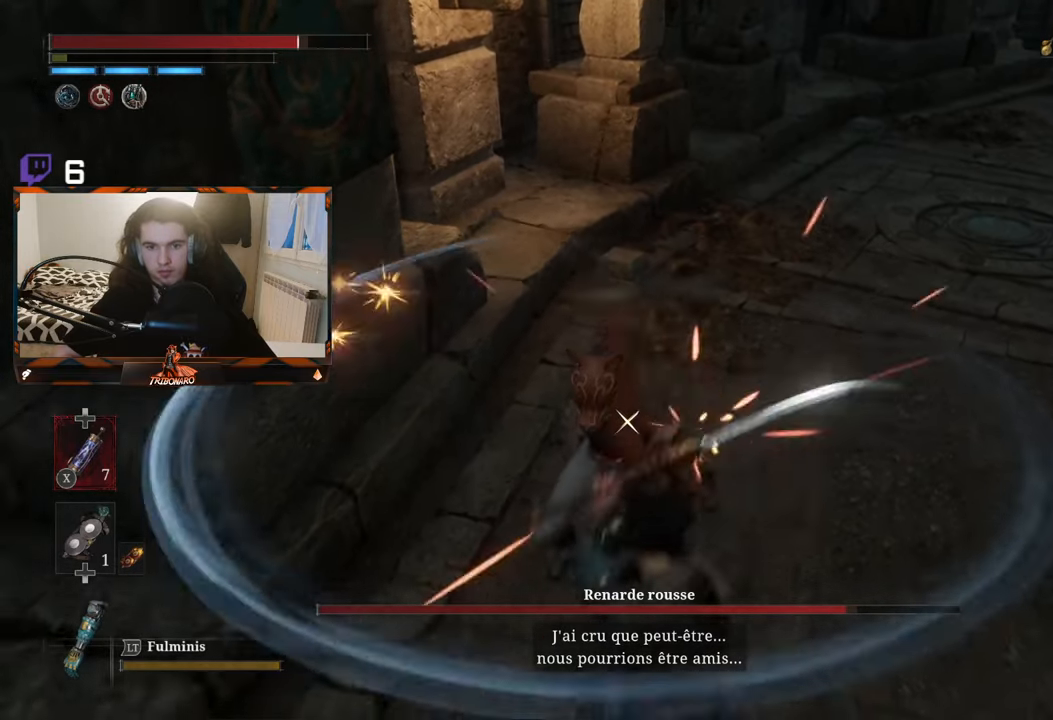
{"buttons": [], "left_stick": "up", "right_stick": "center", "events": [[117, "L1", "up"], [233, "left_stick", "up-right"], [267, "R1", "down"], [367, "R1", "up"], [367, "left_stick", "up"]]}
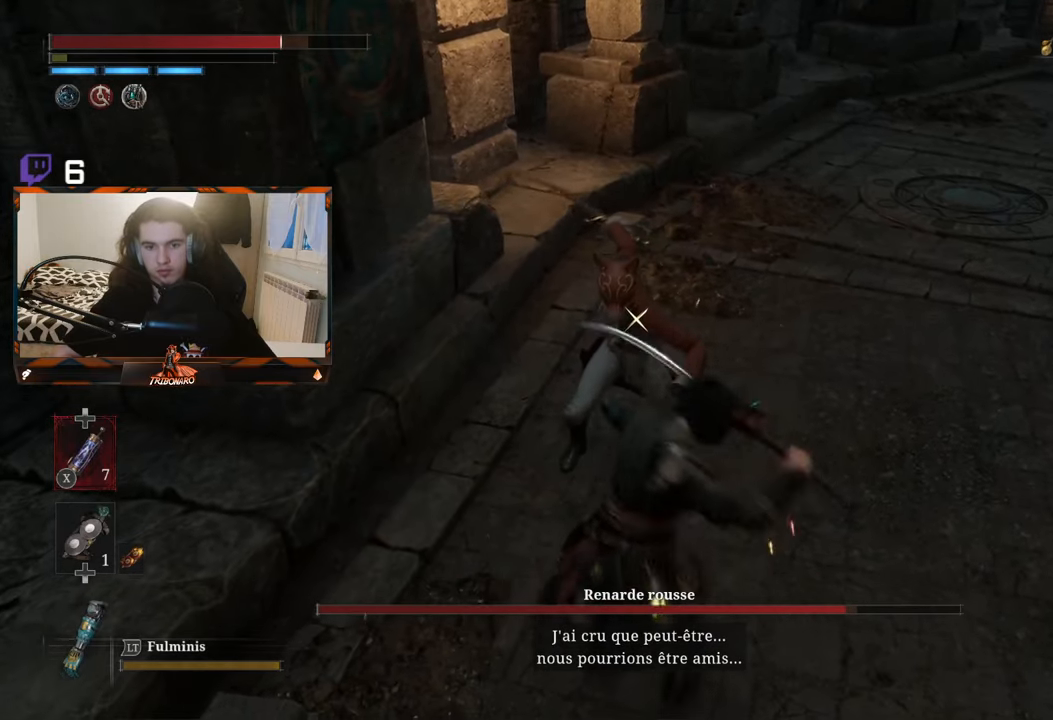
{"buttons": [], "left_stick": "up-right", "right_stick": "center", "events": [[183, "left_stick", "up-right"]]}
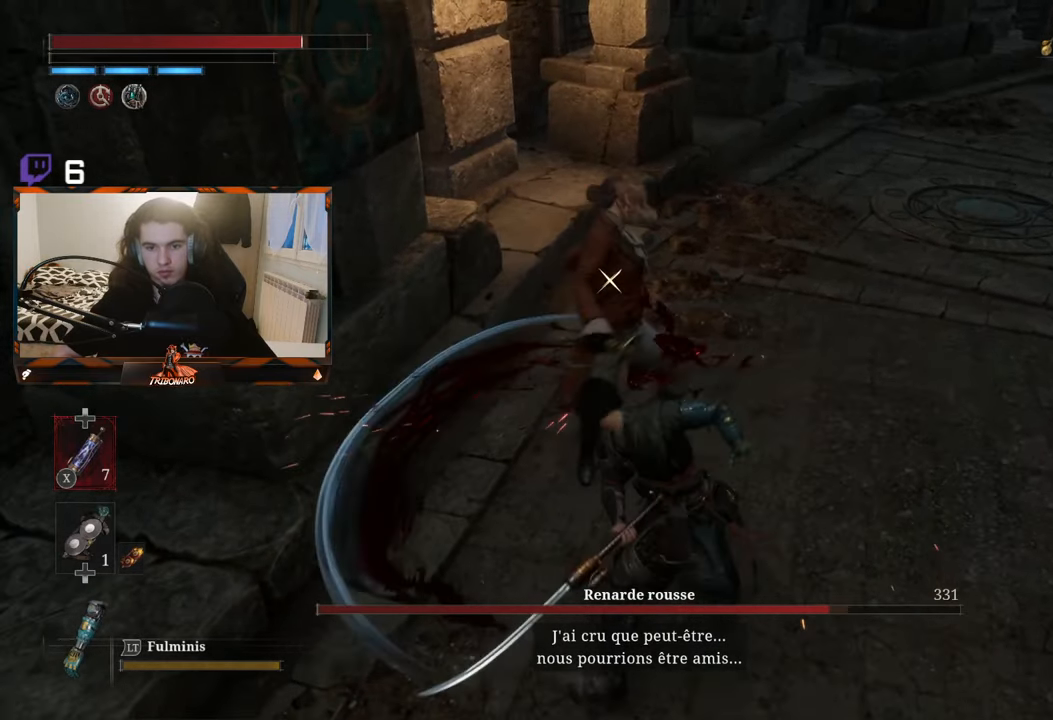
{"buttons": [], "left_stick": "up-right", "right_stick": "center", "events": [[83, "R1", "down"], [217, "R1", "up"]]}
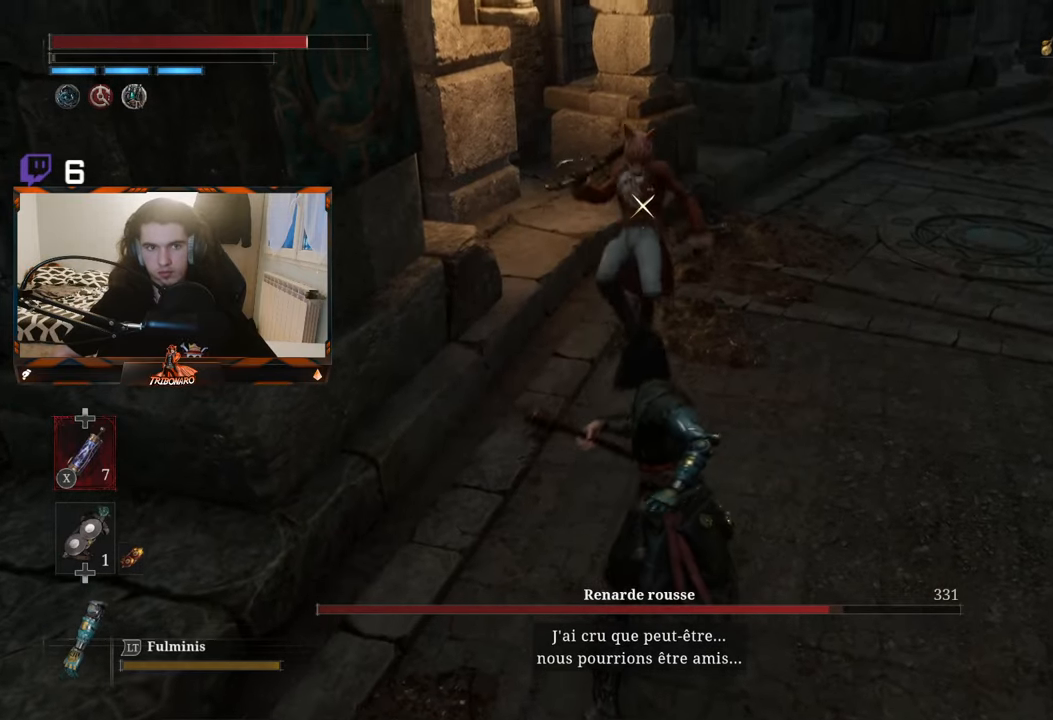
{"buttons": [], "left_stick": "right", "right_stick": "center", "events": [[333, "left_stick", "right"]]}
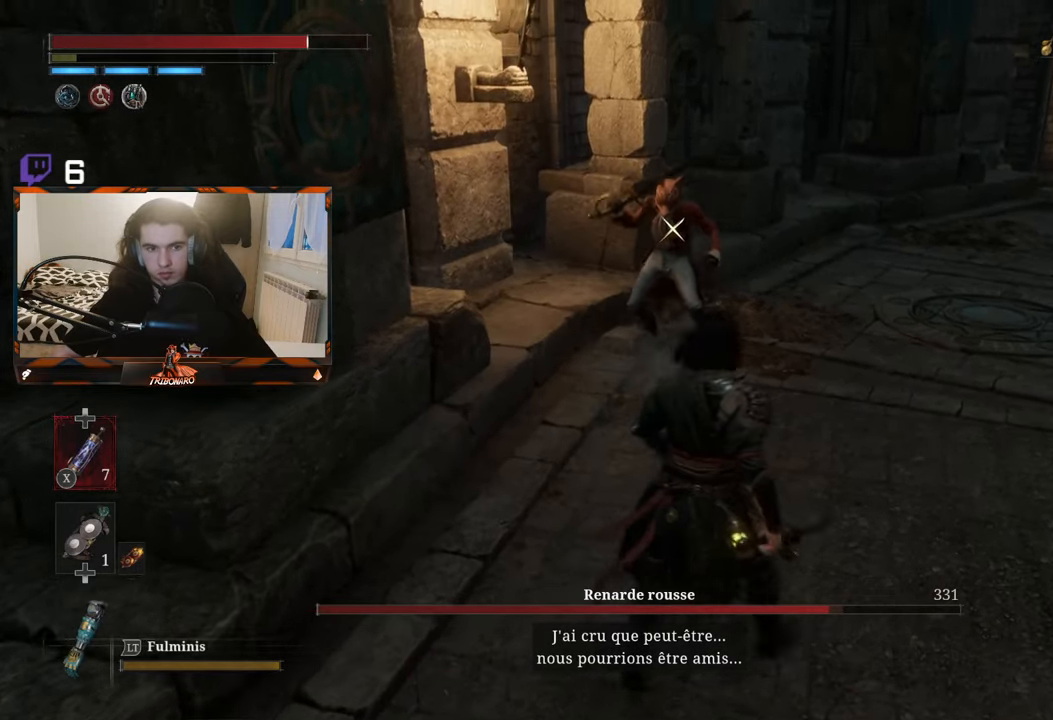
{"buttons": [], "left_stick": "right", "right_stick": "center", "events": []}
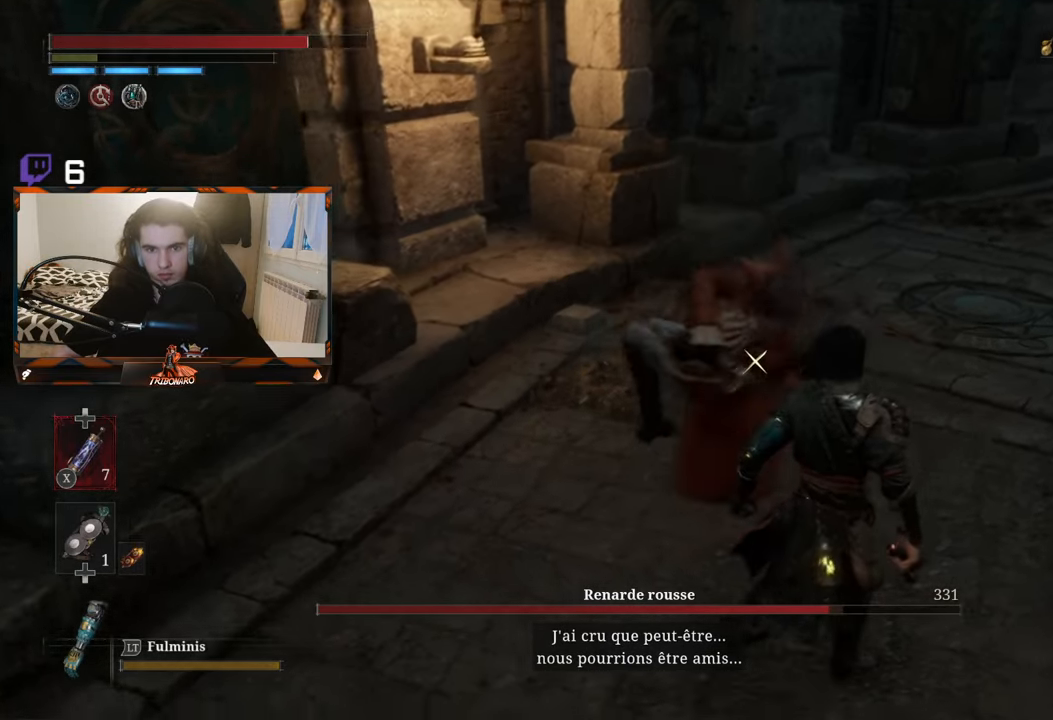
{"buttons": [], "left_stick": "down-right", "right_stick": "center", "events": [[50, "L1", "down"], [50, "L3", "down"], [283, "L3", "up"], [300, "left_stick", "down-right"], [467, "L1", "up"]]}
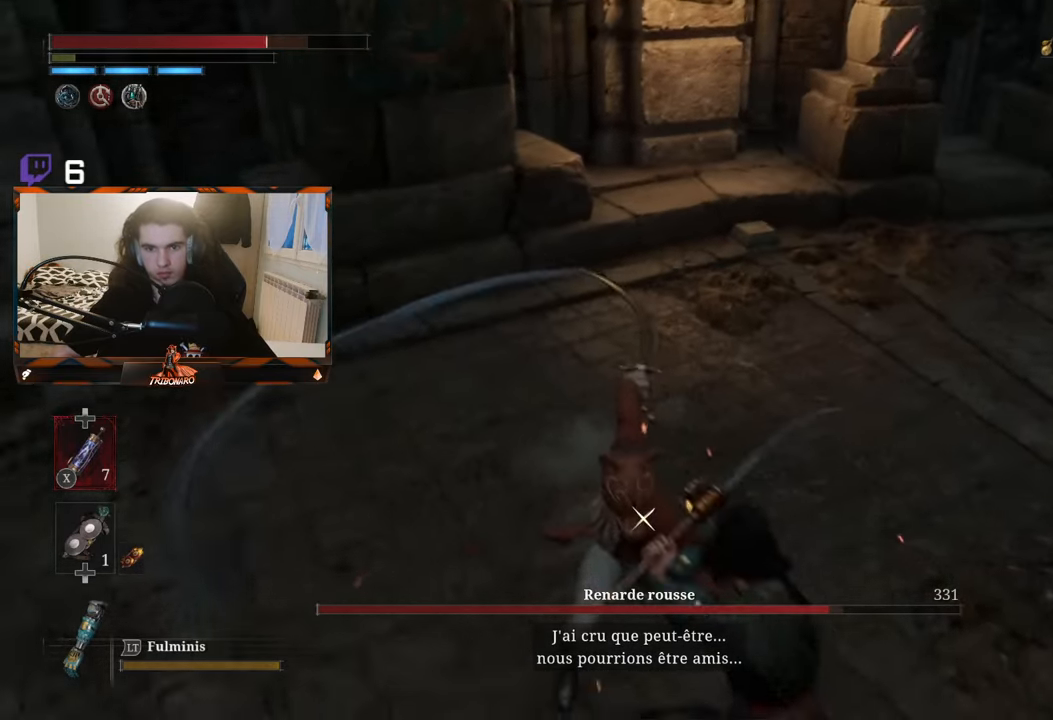
{"buttons": ["L1"], "left_stick": "up-left", "right_stick": "center", "events": [[100, "left_stick", "center"], [183, "DPAD_DOWN", "down"], [300, "DPAD_DOWN", "up"], [417, "L1", "down"], [417, "left_stick", "up-left"]]}
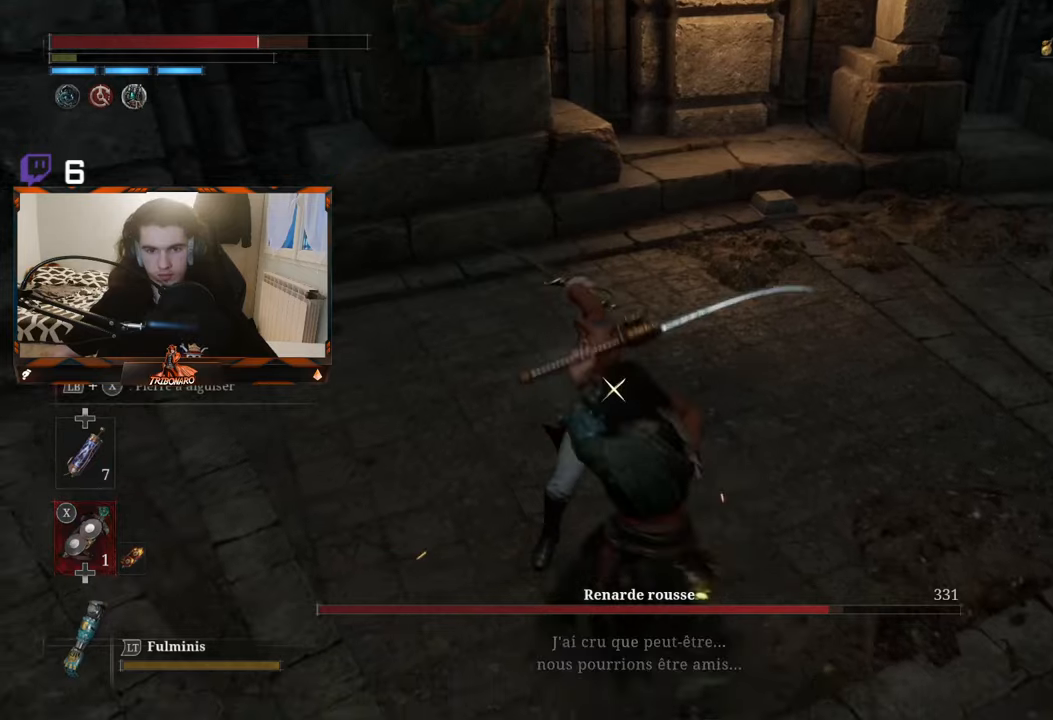
{"buttons": ["X", "L1"], "left_stick": "left", "right_stick": "center", "events": [[50, "X", "down"], [334, "left_stick", "left"]]}
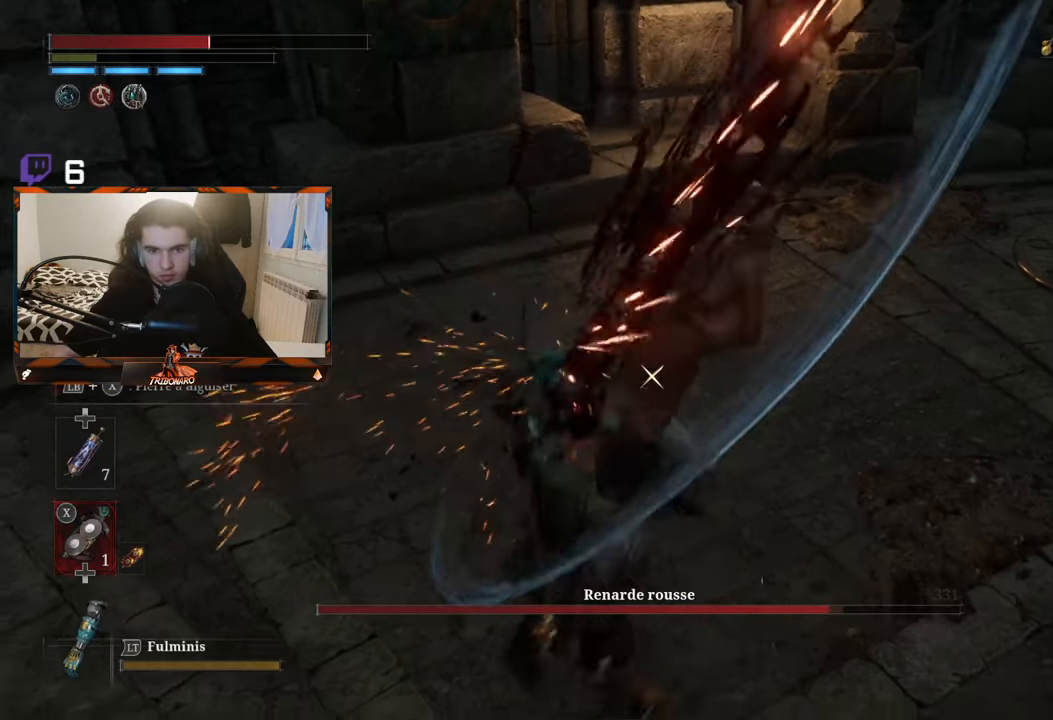
{"buttons": [], "left_stick": "left", "right_stick": "center", "events": [[267, "L1", "up"], [300, "X", "up"], [400, "B", "down"], [467, "B", "up"]]}
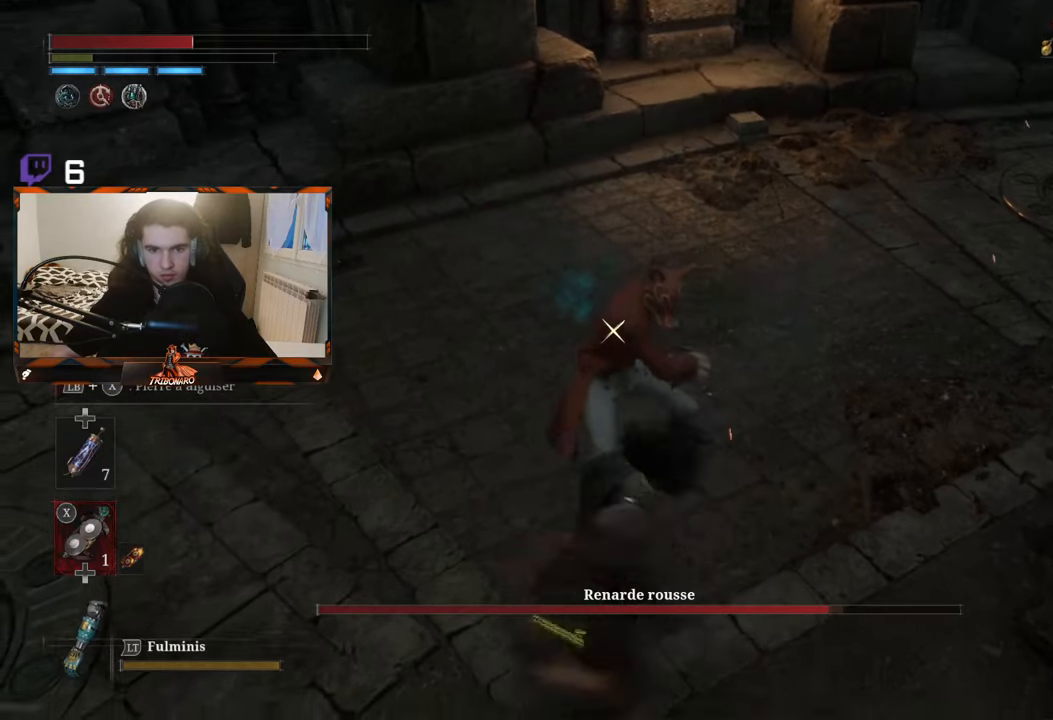
{"buttons": [], "left_stick": "down-left", "right_stick": "center", "events": [[17, "B", "down"], [100, "B", "up"], [434, "left_stick", "down-left"]]}
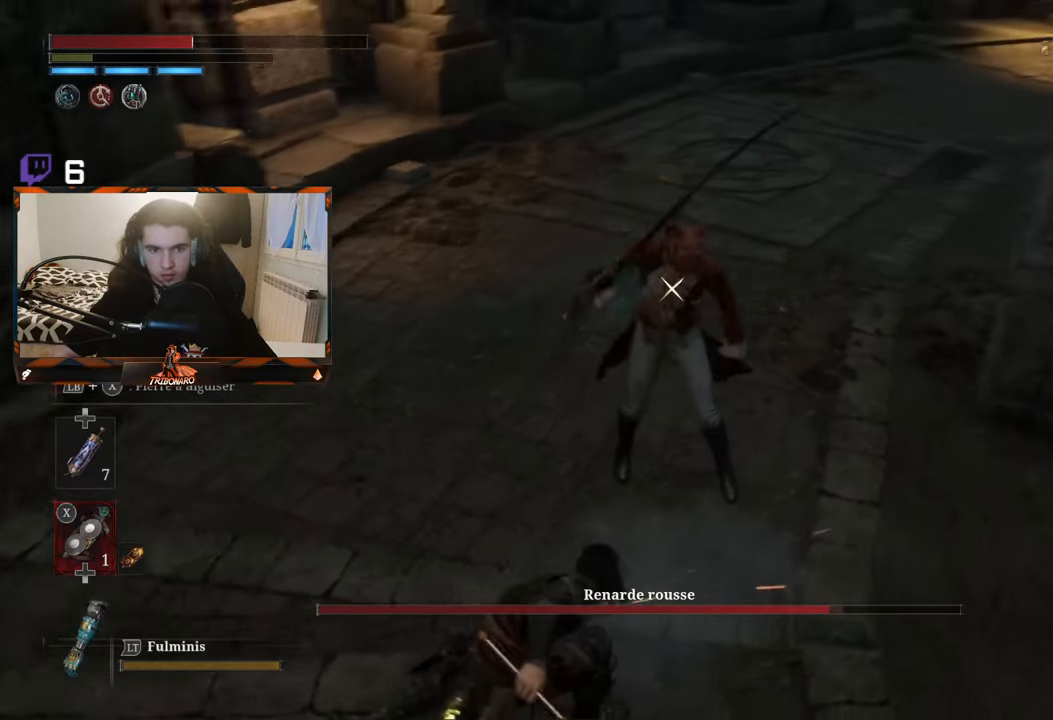
{"buttons": [], "left_stick": "center", "right_stick": "center", "events": [[17, "X", "down"], [100, "X", "up"], [484, "left_stick", "center"]]}
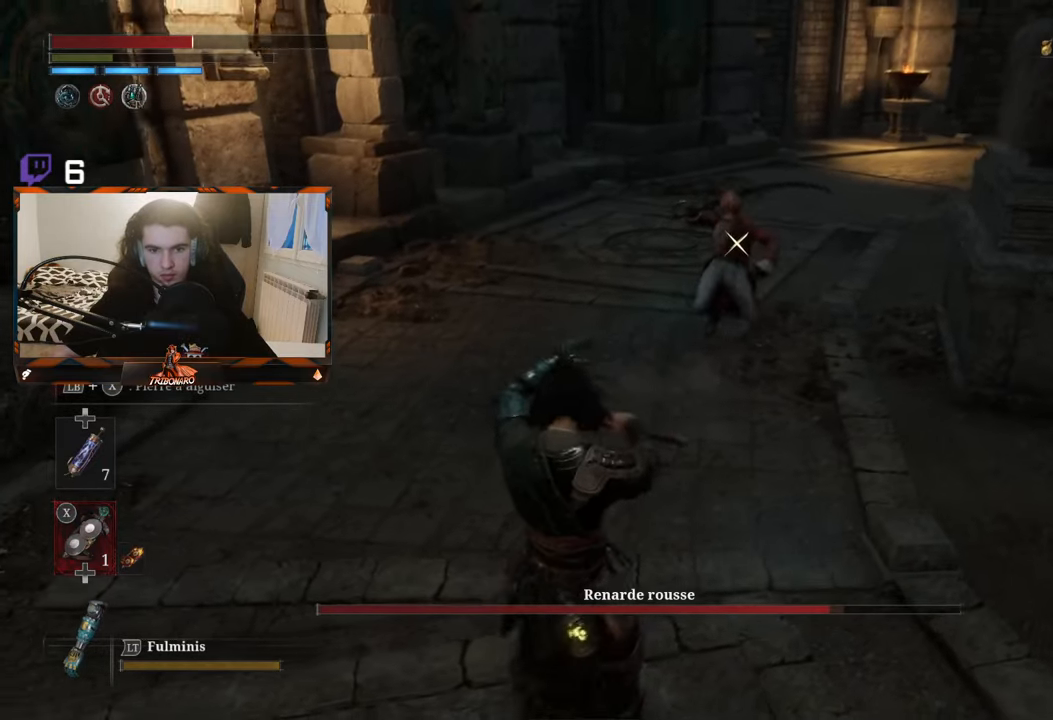
{"buttons": [], "left_stick": "center", "right_stick": "center", "events": [[284, "DPAD_UP", "down"], [367, "DPAD_UP", "up"]]}
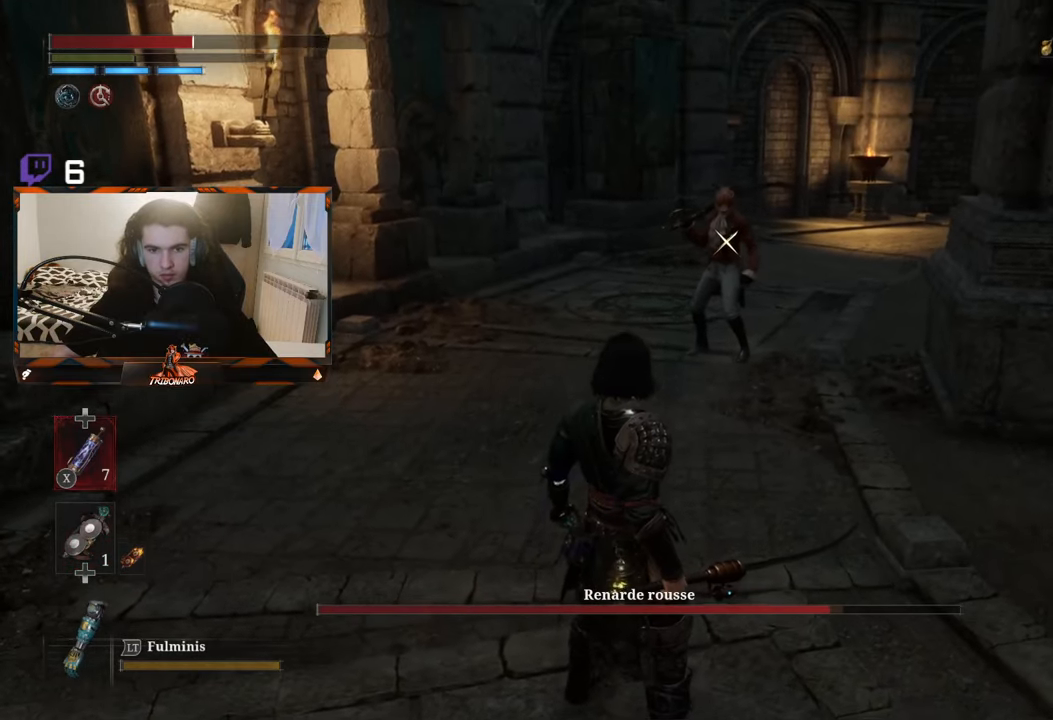
{"buttons": ["X"], "left_stick": "down-right", "right_stick": "center", "events": [[67, "X", "down"], [117, "left_stick", "down-right"]]}
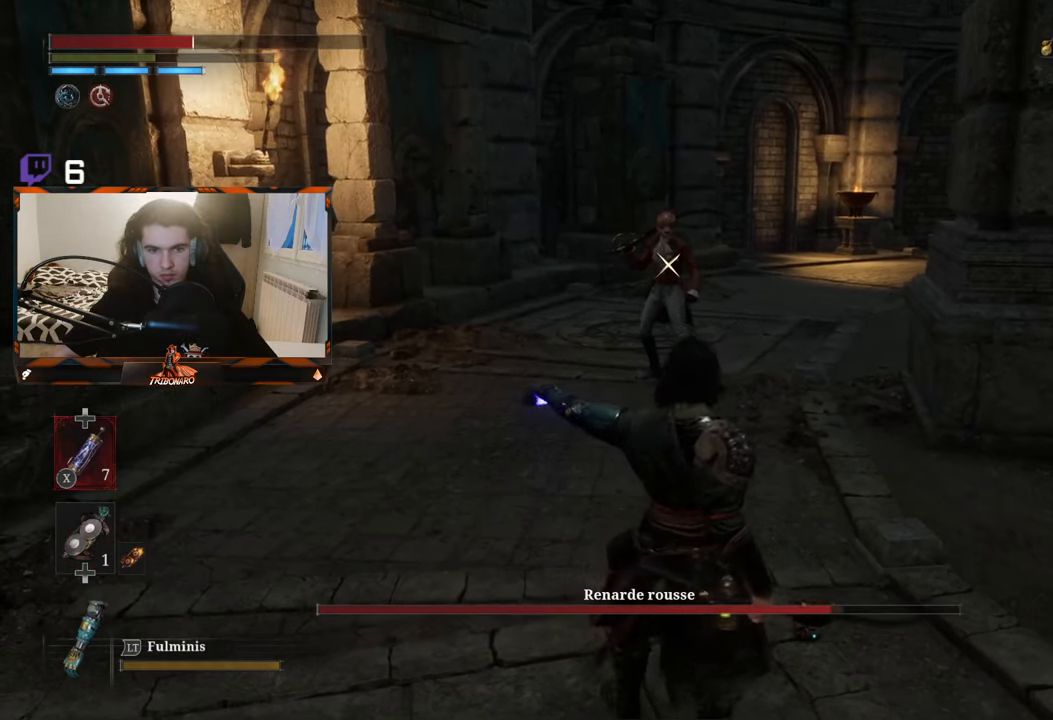
{"buttons": [], "left_stick": "center", "right_stick": "center", "events": [[100, "X", "up"], [200, "left_stick", "center"], [284, "DPAD_UP", "down"], [450, "DPAD_UP", "up"]]}
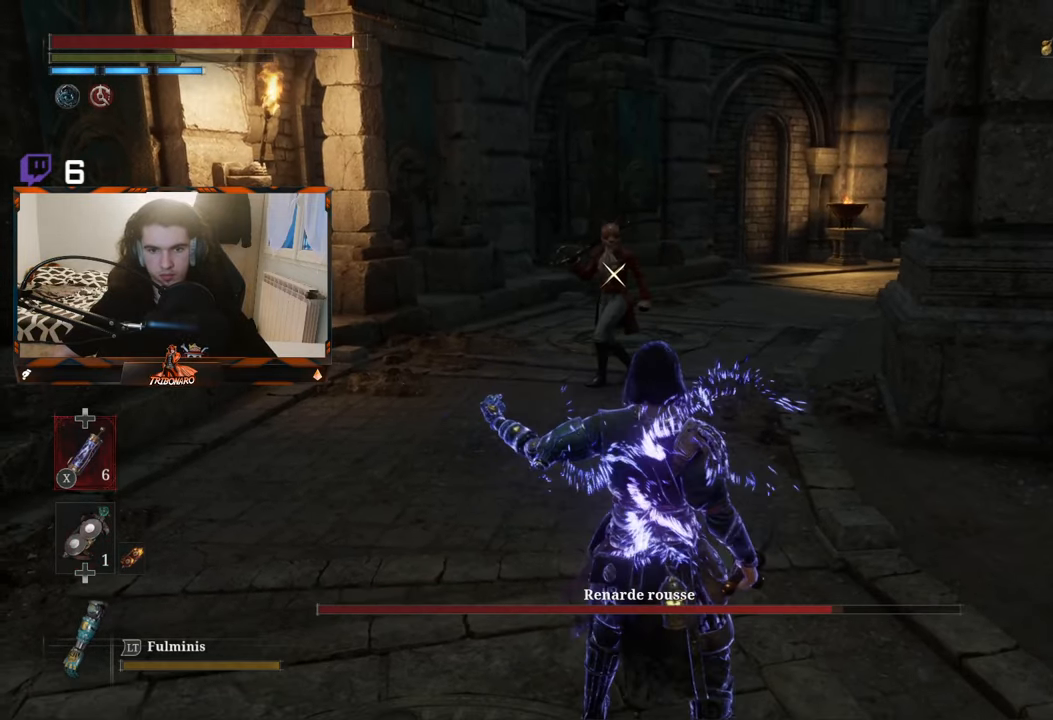
{"buttons": ["X"], "left_stick": "up", "right_stick": "center", "events": [[150, "DPAD_DOWN", "down"], [267, "DPAD_DOWN", "up"], [367, "X", "down"], [417, "left_stick", "up"]]}
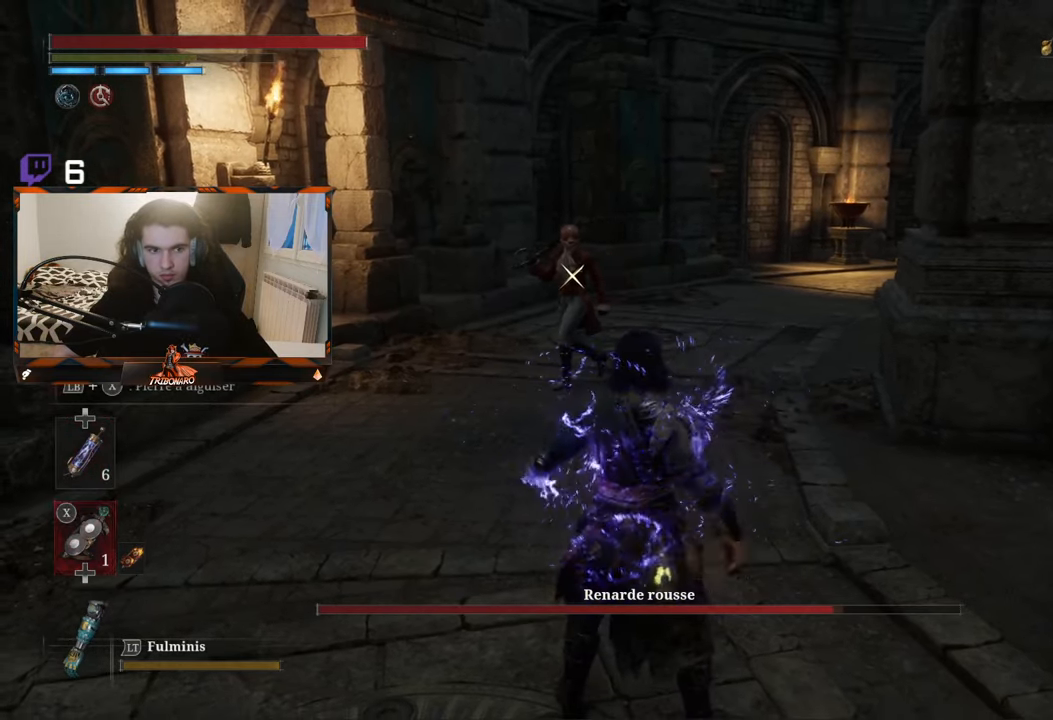
{"buttons": ["X", "L1"], "left_stick": "right", "right_stick": "center", "events": [[117, "left_stick", "right"], [167, "L1", "down"], [167, "X", "up"], [334, "X", "down"]]}
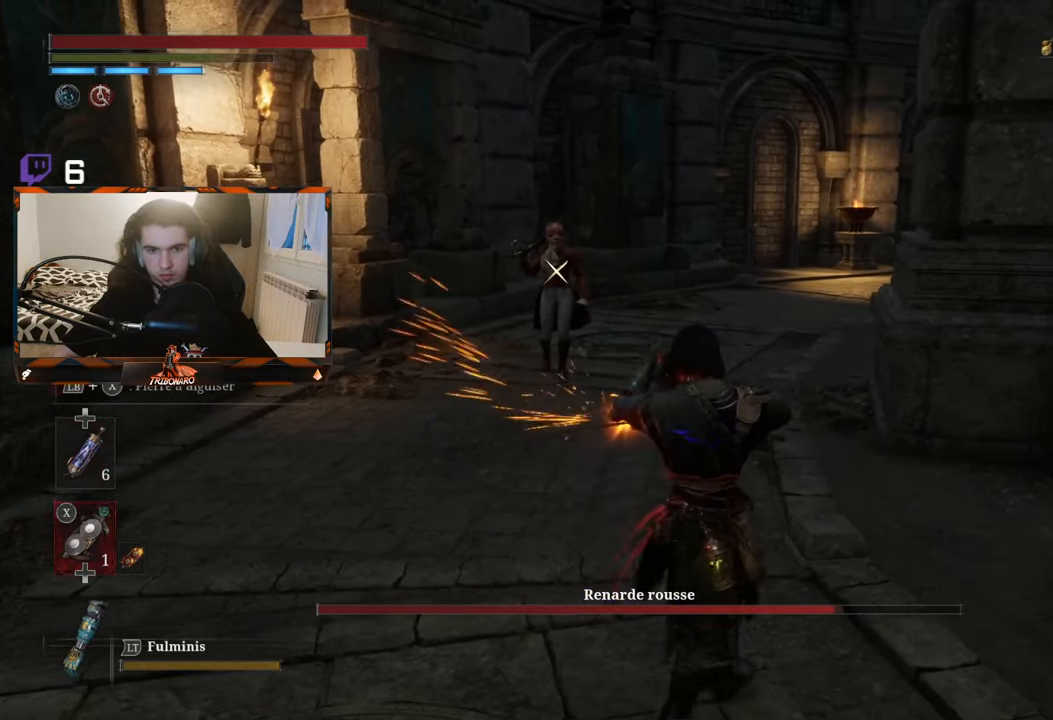
{"buttons": ["X", "L1"], "left_stick": "right", "right_stick": "center", "events": []}
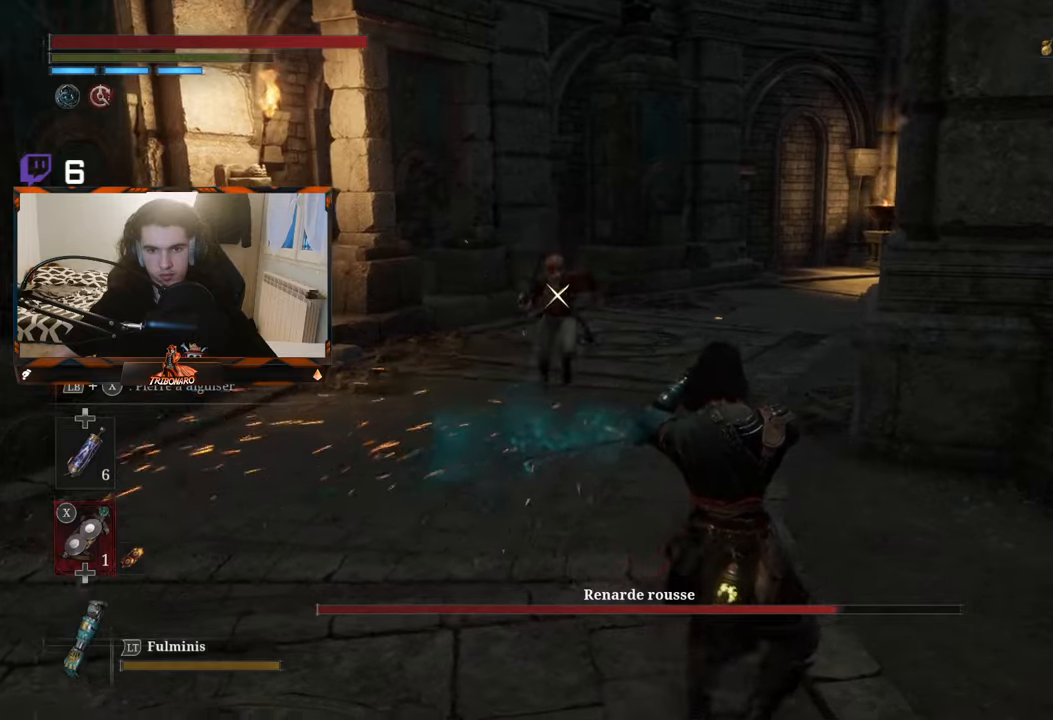
{"buttons": ["X", "L1"], "left_stick": "down-right", "right_stick": "center", "events": [[200, "left_stick", "down-right"]]}
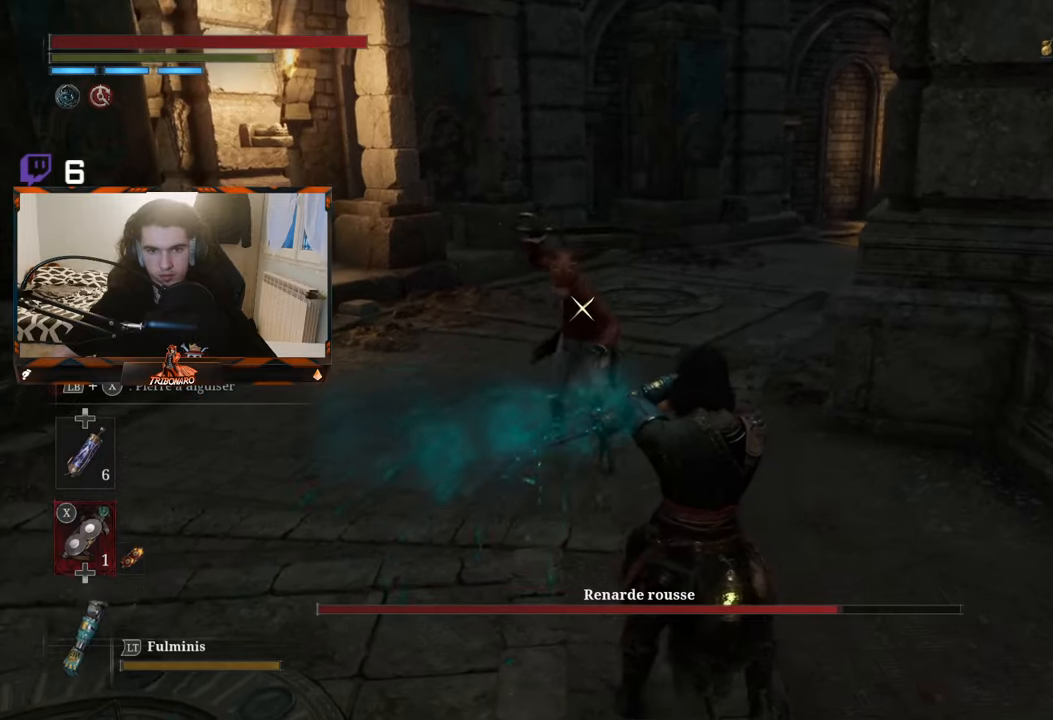
{"buttons": ["DPAD_UP"], "left_stick": "center", "right_stick": "center", "events": [[383, "L1", "up"], [416, "X", "up"], [416, "left_stick", "center"], [466, "DPAD_UP", "down"]]}
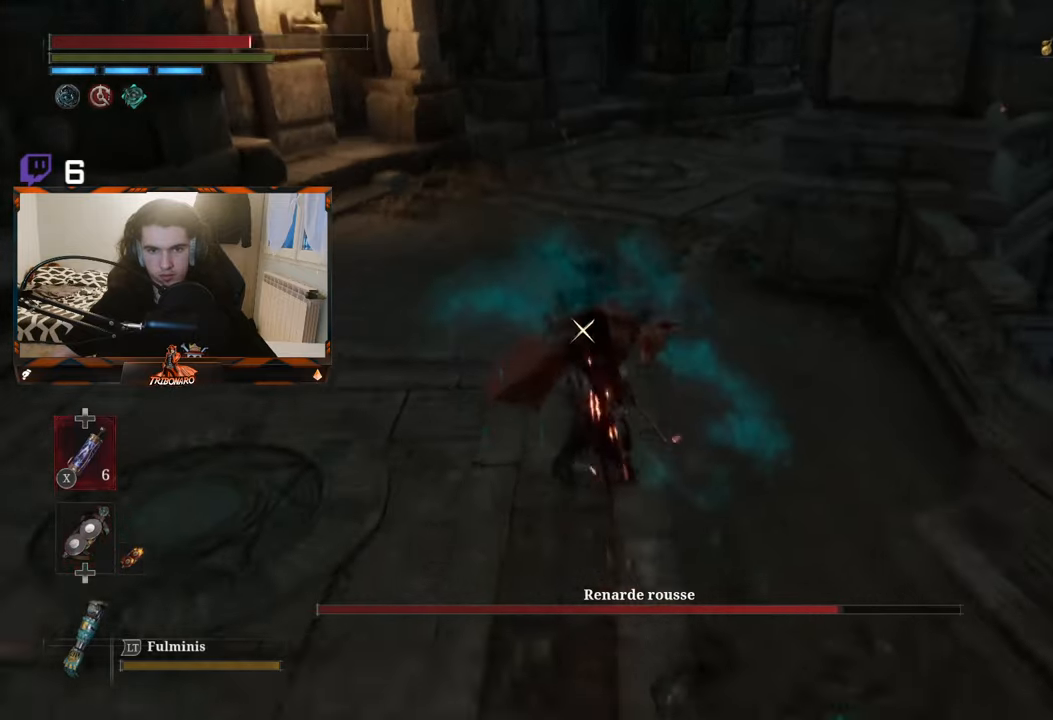
{"buttons": [], "left_stick": "center", "right_stick": "center", "events": [[83, "DPAD_UP", "up"], [266, "DPAD_UP", "down"], [350, "DPAD_UP", "up"]]}
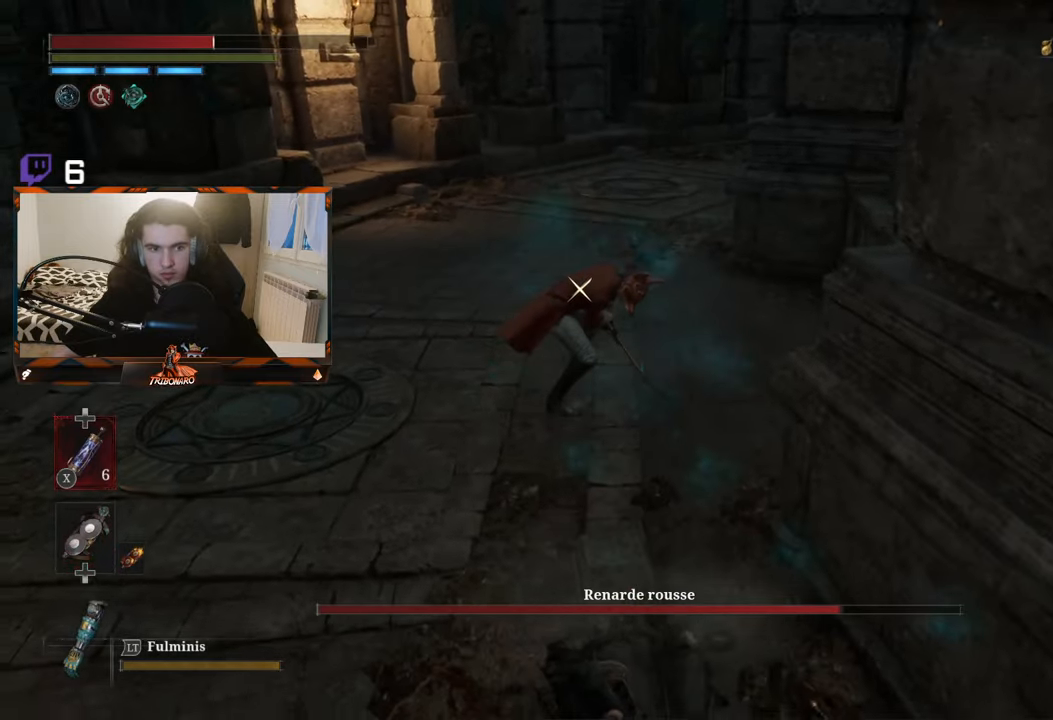
{"buttons": [], "left_stick": "up", "right_stick": "center", "events": [[266, "left_stick", "up"], [416, "B", "down"], [500, "B", "up"]]}
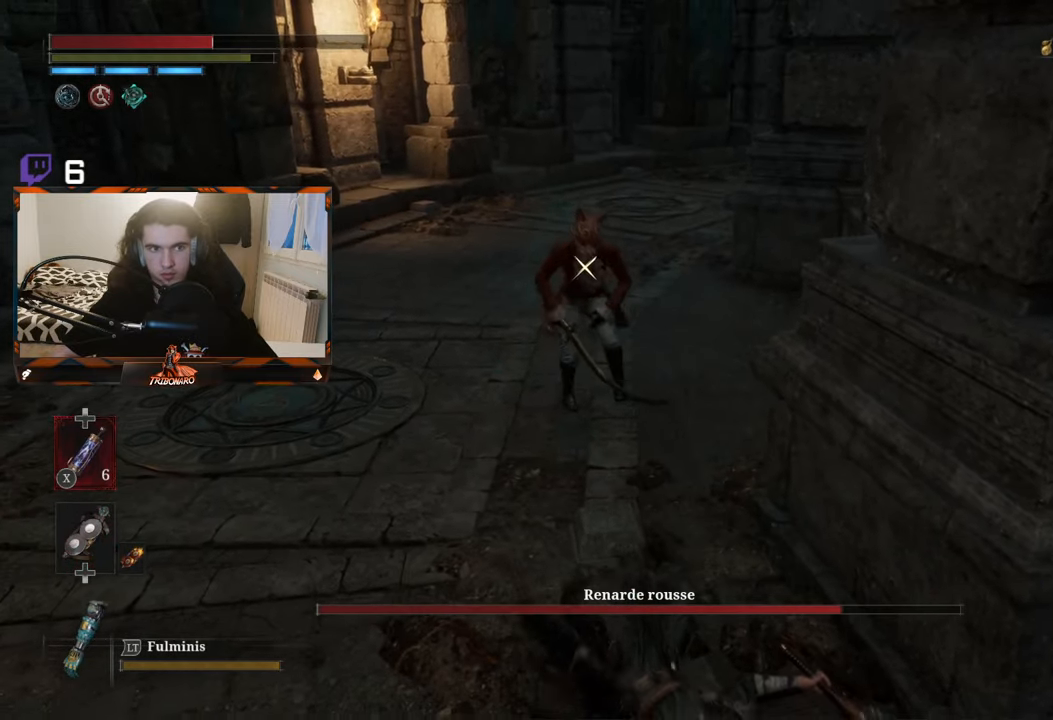
{"buttons": [], "left_stick": "up-left", "right_stick": "center", "events": [[183, "left_stick", "up-left"], [416, "X", "down"], [466, "X", "up"]]}
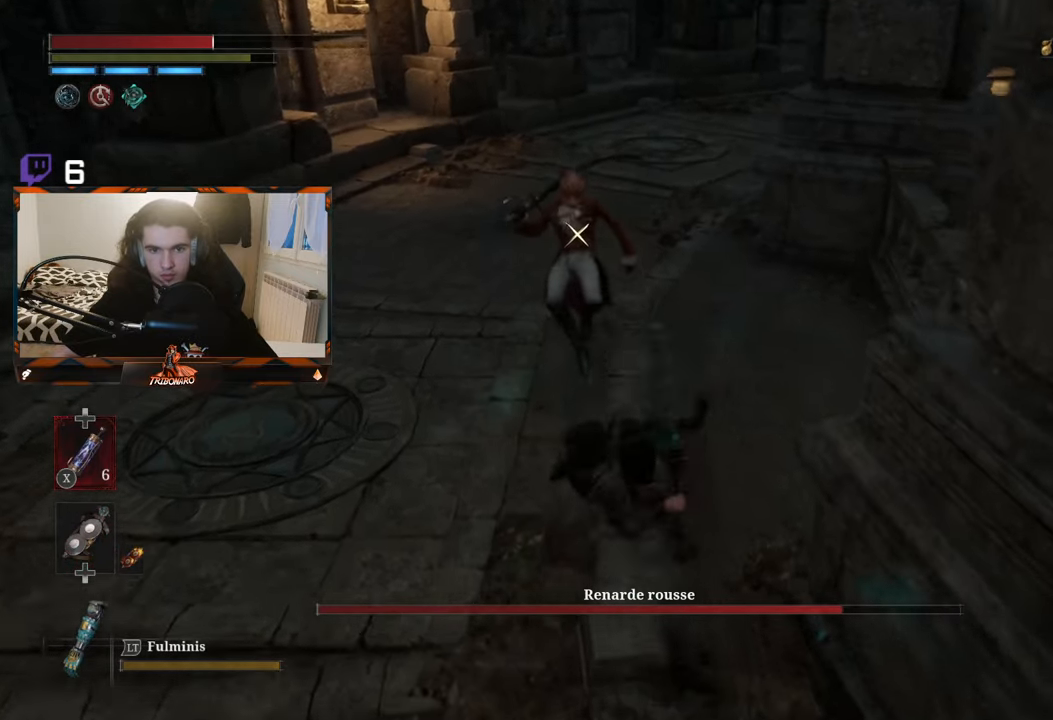
{"buttons": [], "left_stick": "up", "right_stick": "center", "events": [[16, "X", "down"], [100, "X", "up"], [166, "X", "down"], [250, "X", "up"], [300, "X", "down"], [300, "left_stick", "up"], [350, "X", "up"]]}
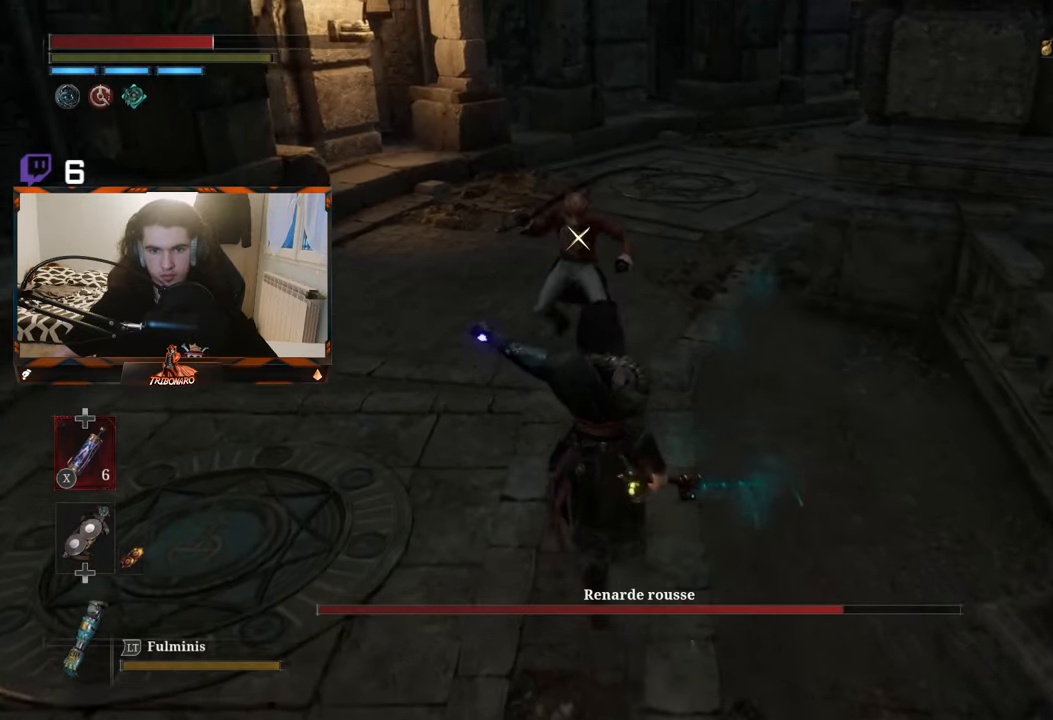
{"buttons": ["L1"], "left_stick": "up-right", "right_stick": "center", "events": [[383, "L1", "down"], [433, "left_stick", "up-right"]]}